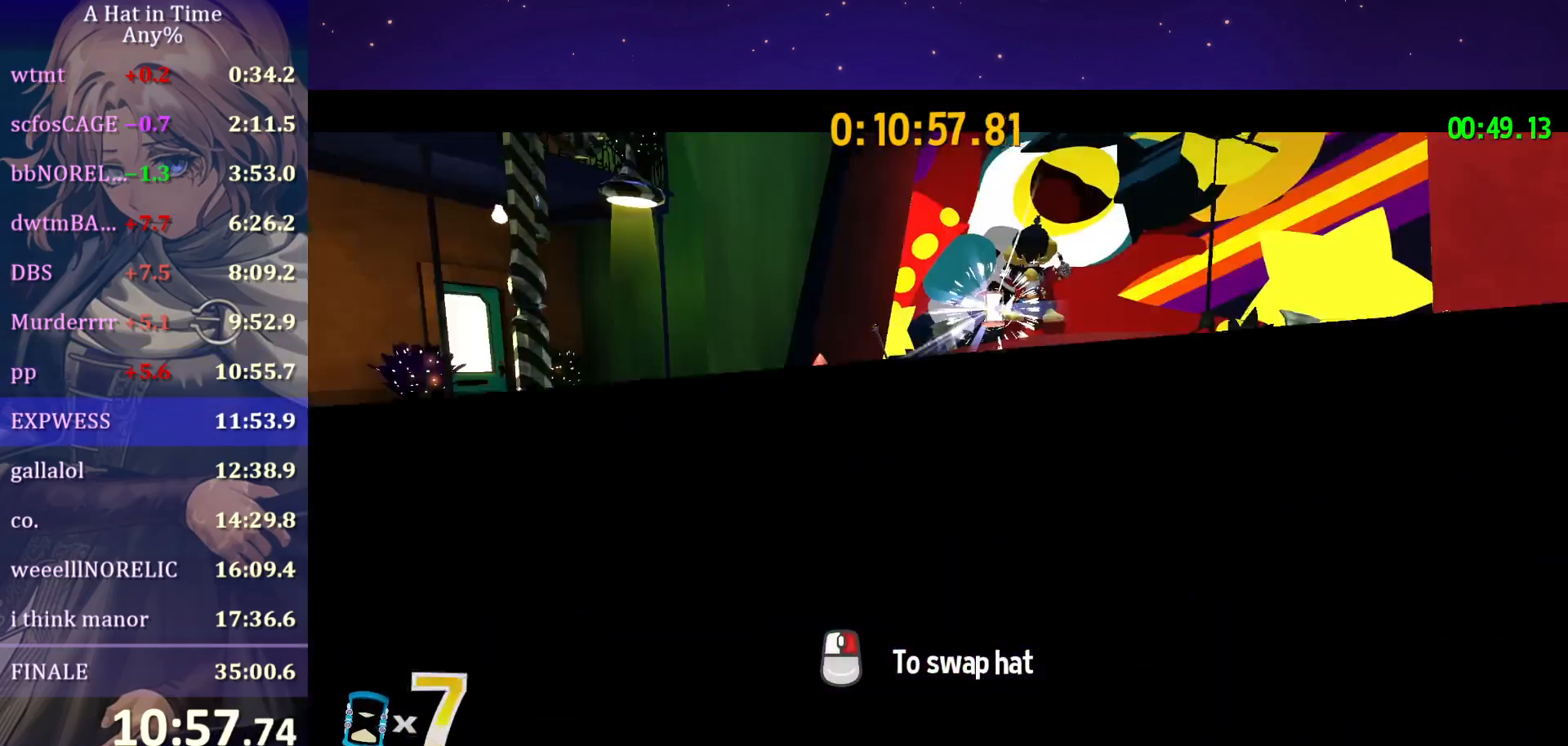
Gameplay with keyboard and mouse; each line is a JSON object with the keys and mouse buttons held at the frame after it. "events" lists presses ("down") and releases ("up") of "a", "alt", "c", "caps_lock", "ctrl", "d", "e", "f", "g", "q", "r", "s", "shift", "space", "t", "tab", "v", "w", "x", "z", "mouse_left", "mouse_wheel" and "mouse_right" between this image and that frame as [ms after this image, input, new state], when the widget could be followed in between. "mouse_left", "mouse_wheel", "mouse_right" = the "left", "wheel", "right" buttons of the "mouse" list. No other keys are recorded. "wheel" means that the mouse wheel is clicked or scrolled. "mouse_move" is the direction in which the mouse moves at that frame (one of eight, or "still"), when it could be read.
{"keys": [], "mouse": [], "mouse_move": "still", "events": []}
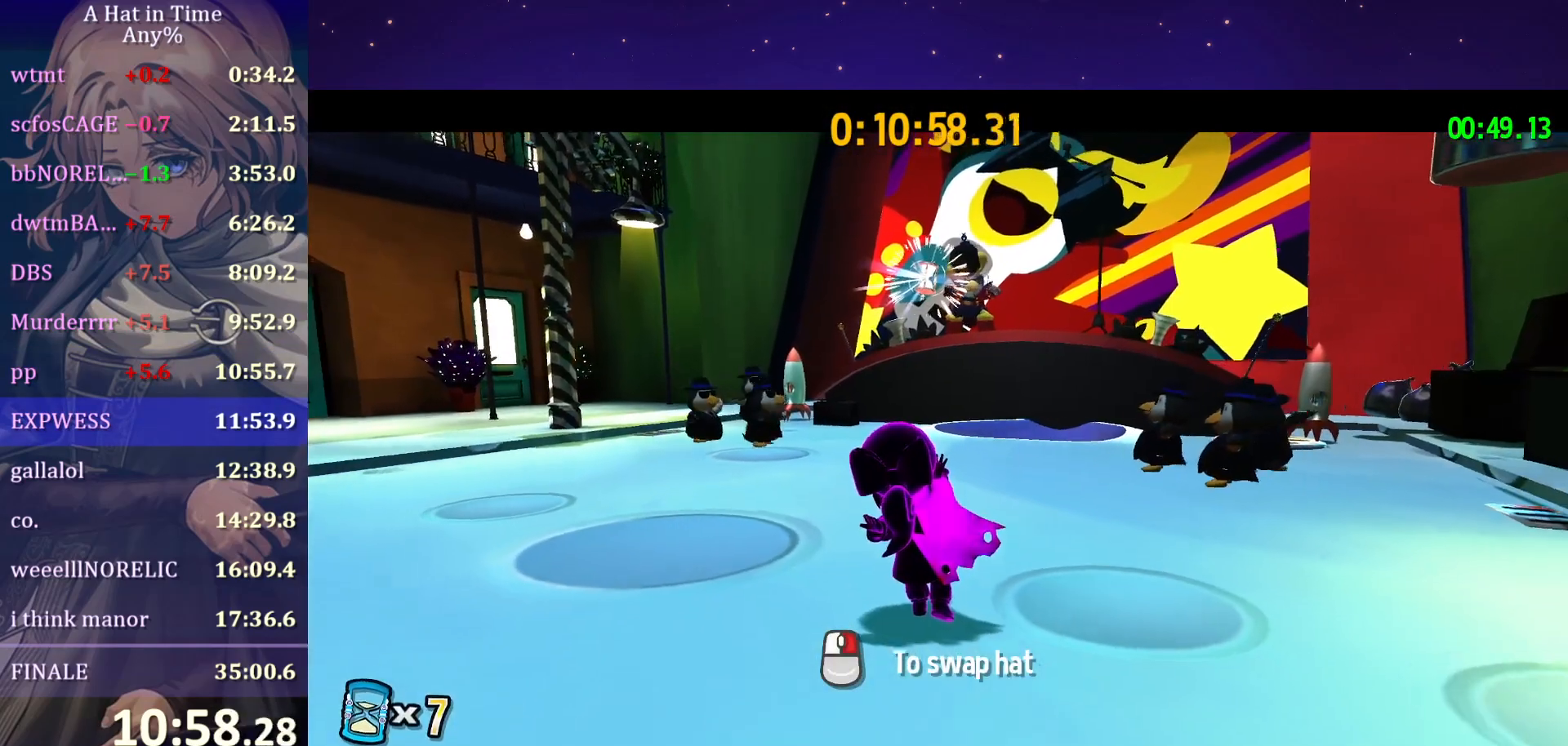
{"keys": [], "mouse": [], "mouse_move": "still", "events": []}
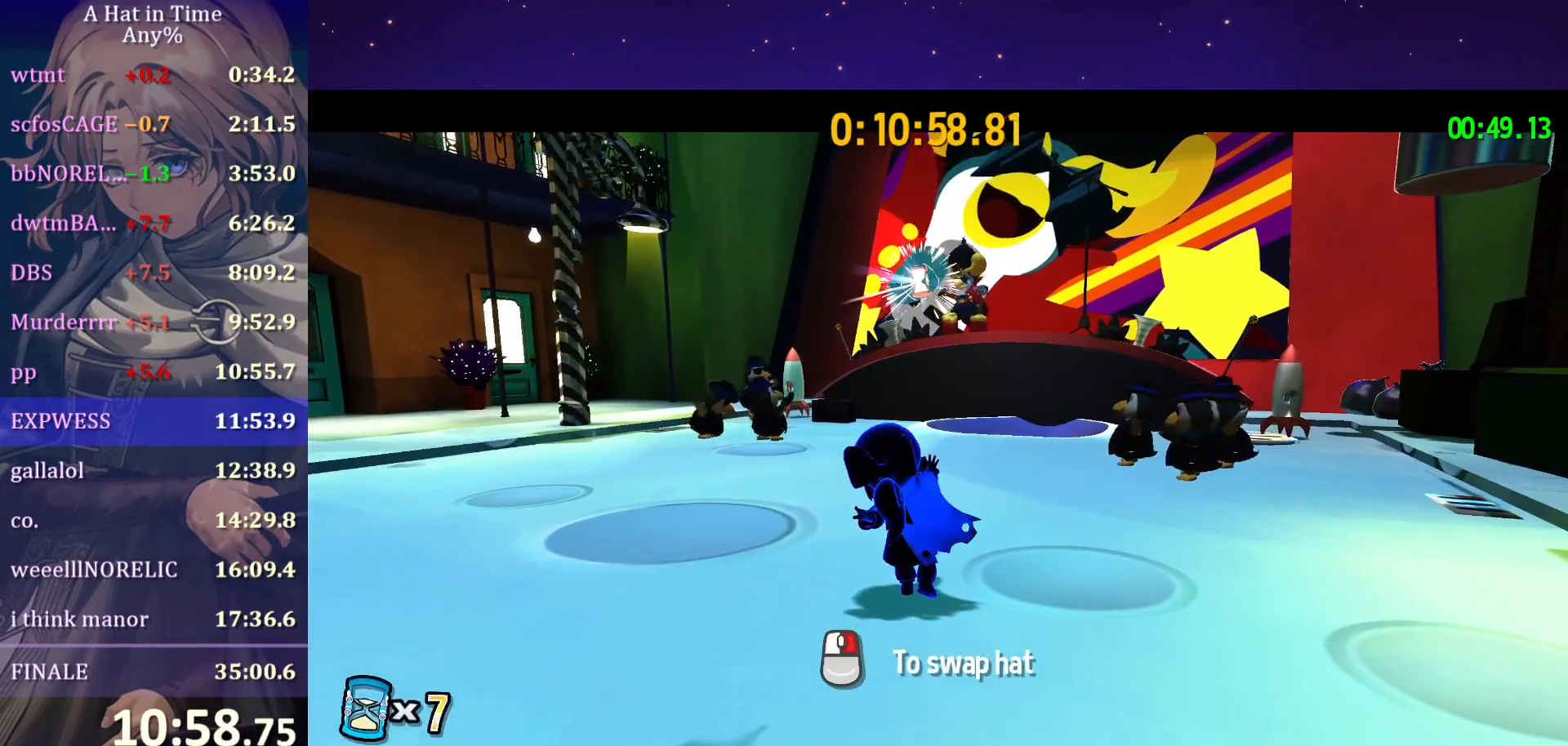
{"keys": [], "mouse": [], "mouse_move": "still", "events": []}
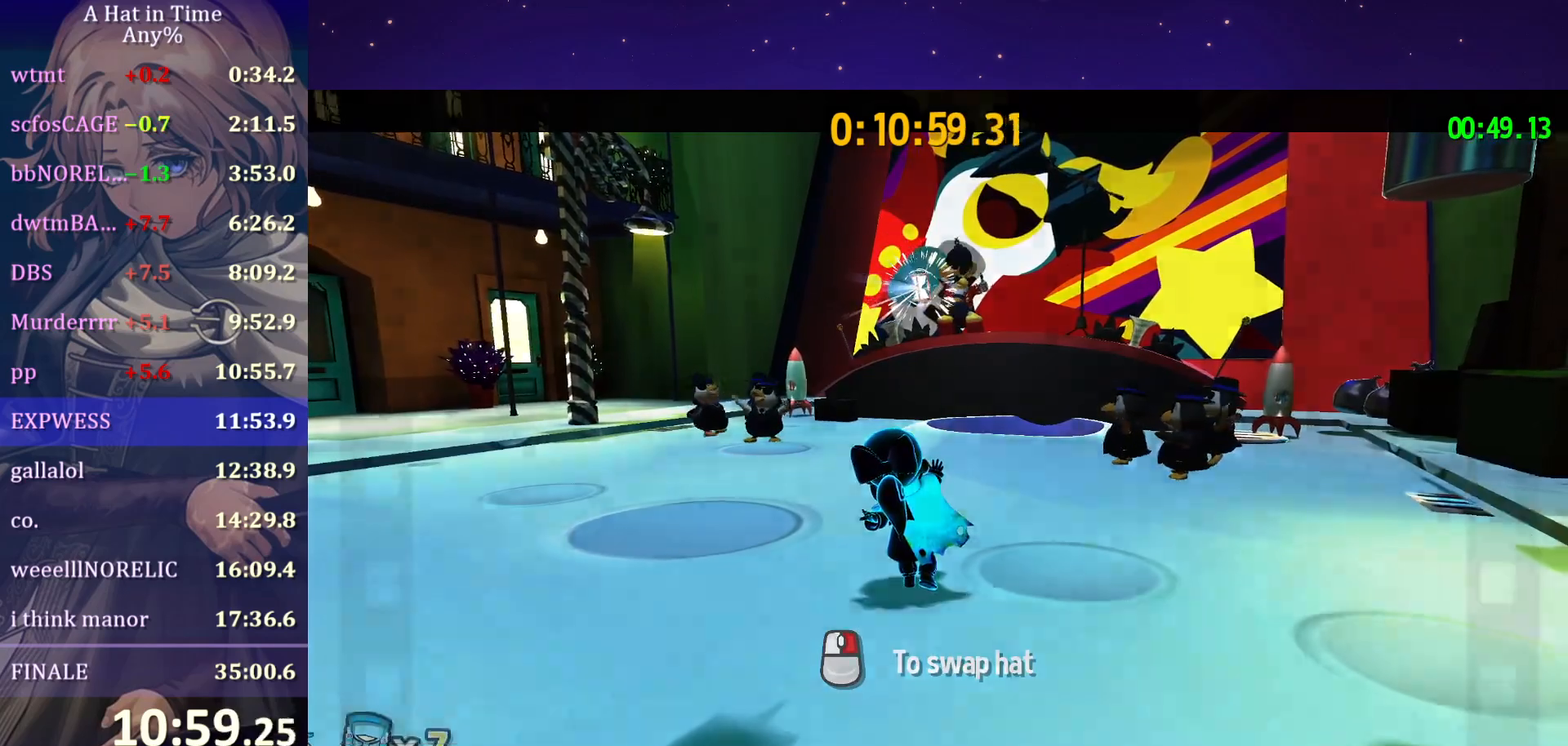
{"keys": [], "mouse": ["left", "right"], "mouse_move": "still", "events": [[100, "mouse_left", "down"], [100, "mouse_right", "down"]]}
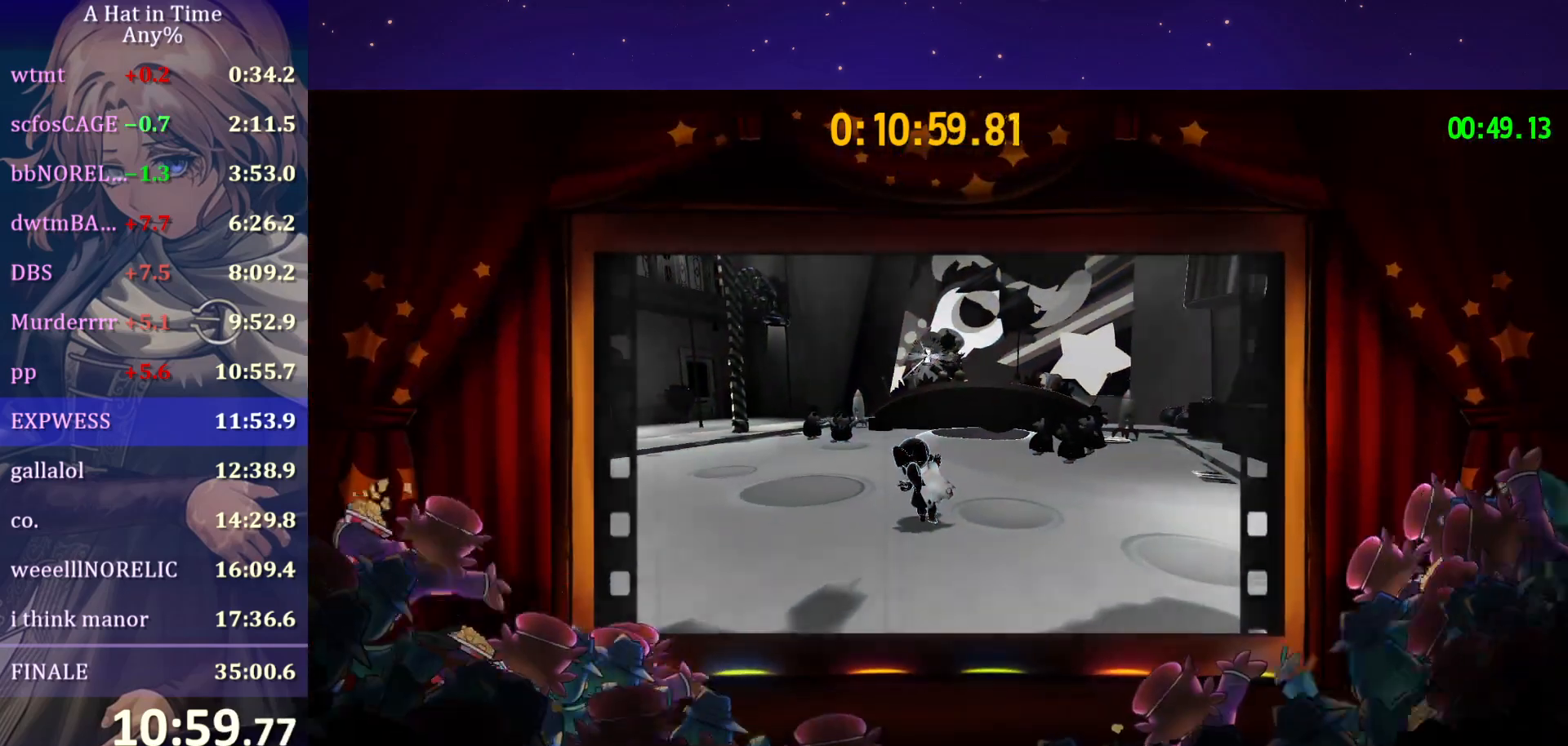
{"keys": [], "mouse": ["left", "right"], "mouse_move": "still", "events": []}
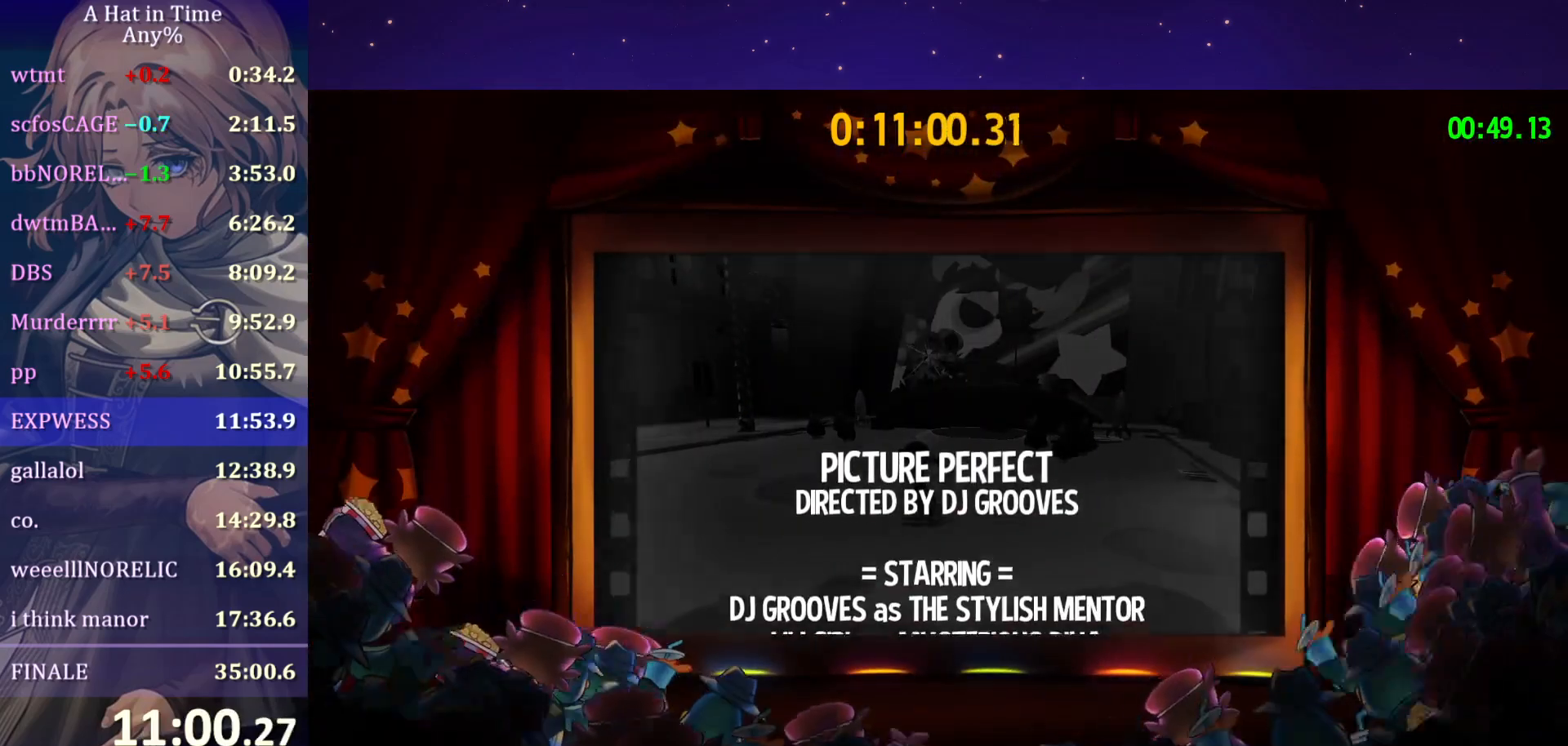
{"keys": [], "mouse": ["left", "right"], "mouse_move": "still", "events": []}
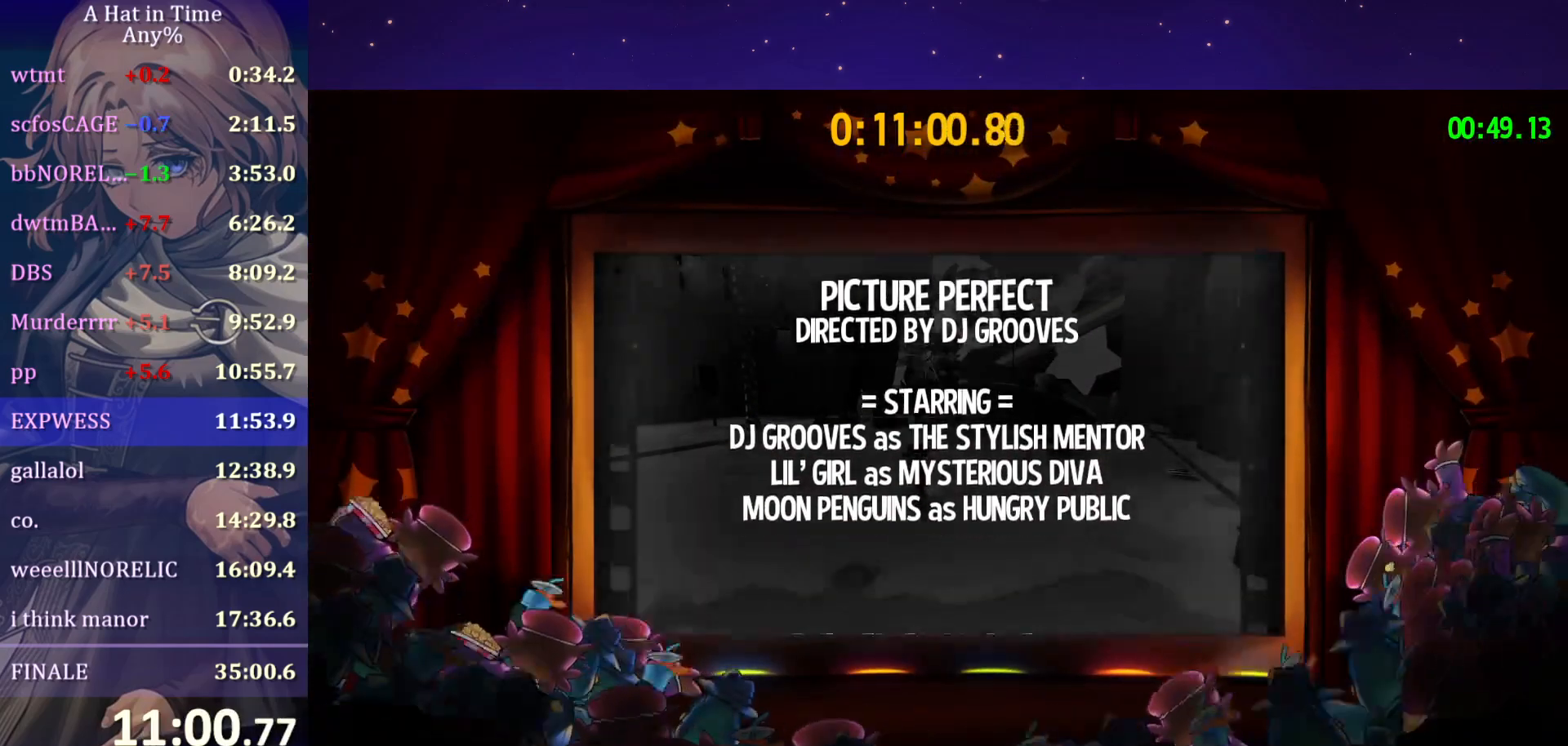
{"keys": [], "mouse": ["left", "right"], "mouse_move": "still", "events": []}
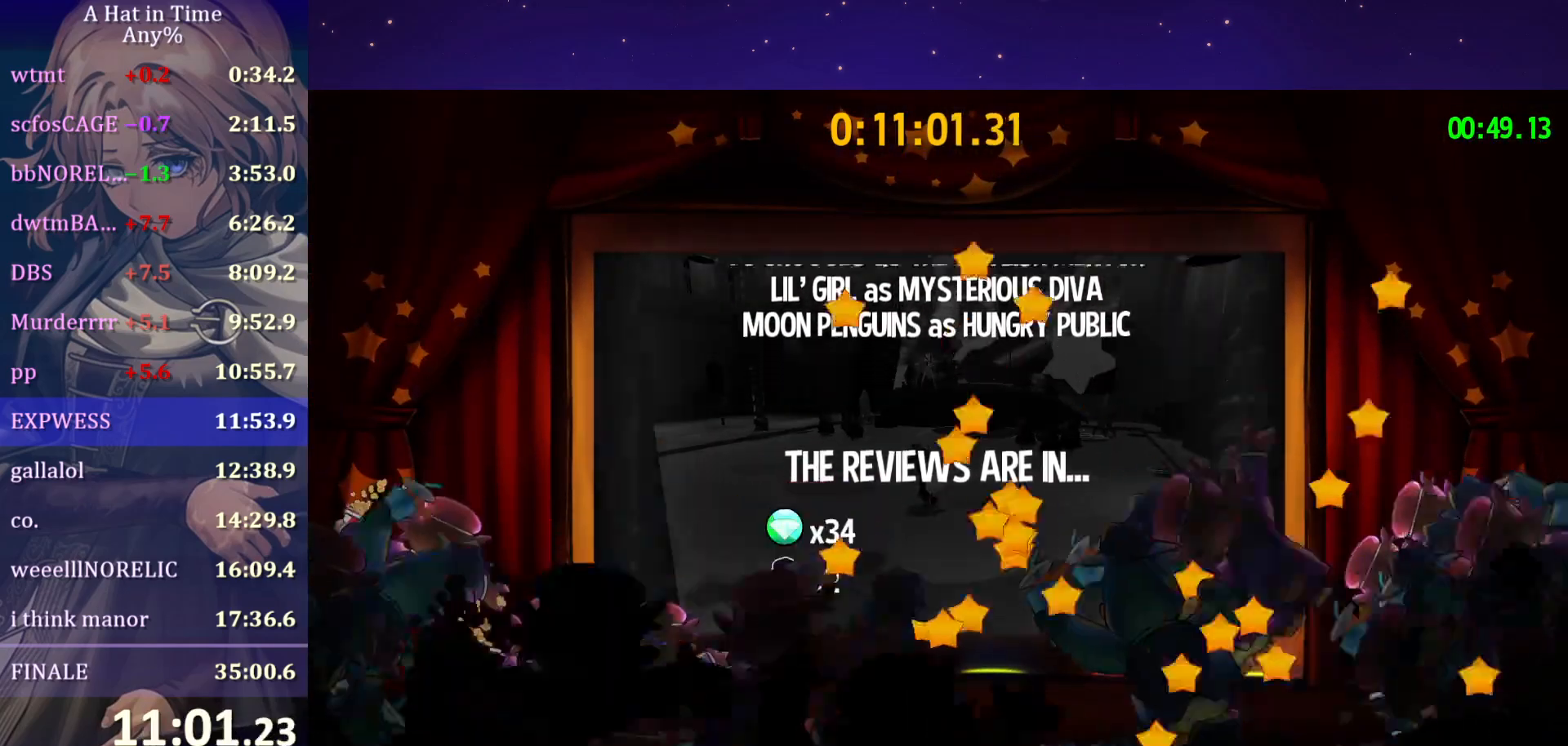
{"keys": [], "mouse": ["left", "right"], "mouse_move": "still", "events": []}
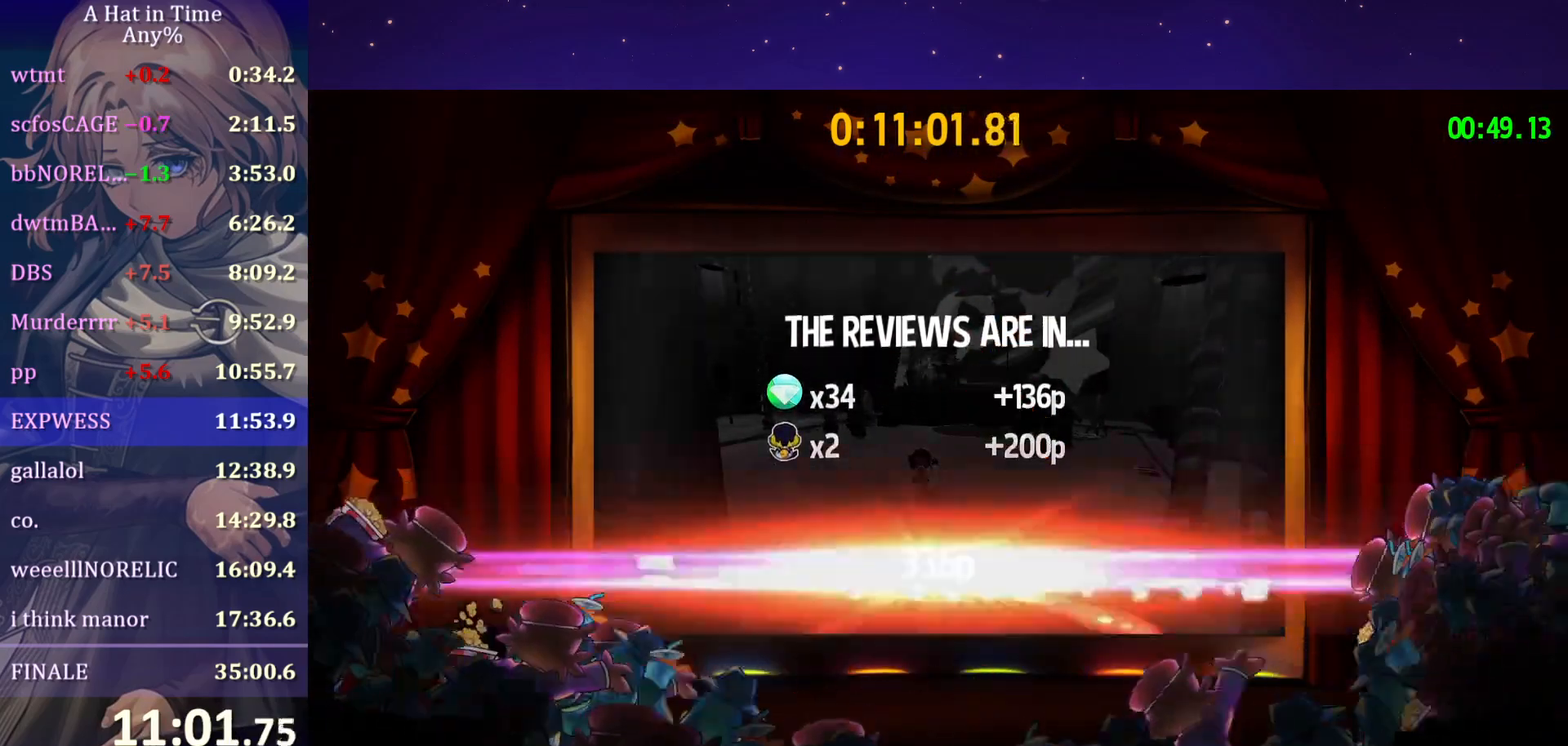
{"keys": [], "mouse": ["left", "right"], "mouse_move": "still", "events": []}
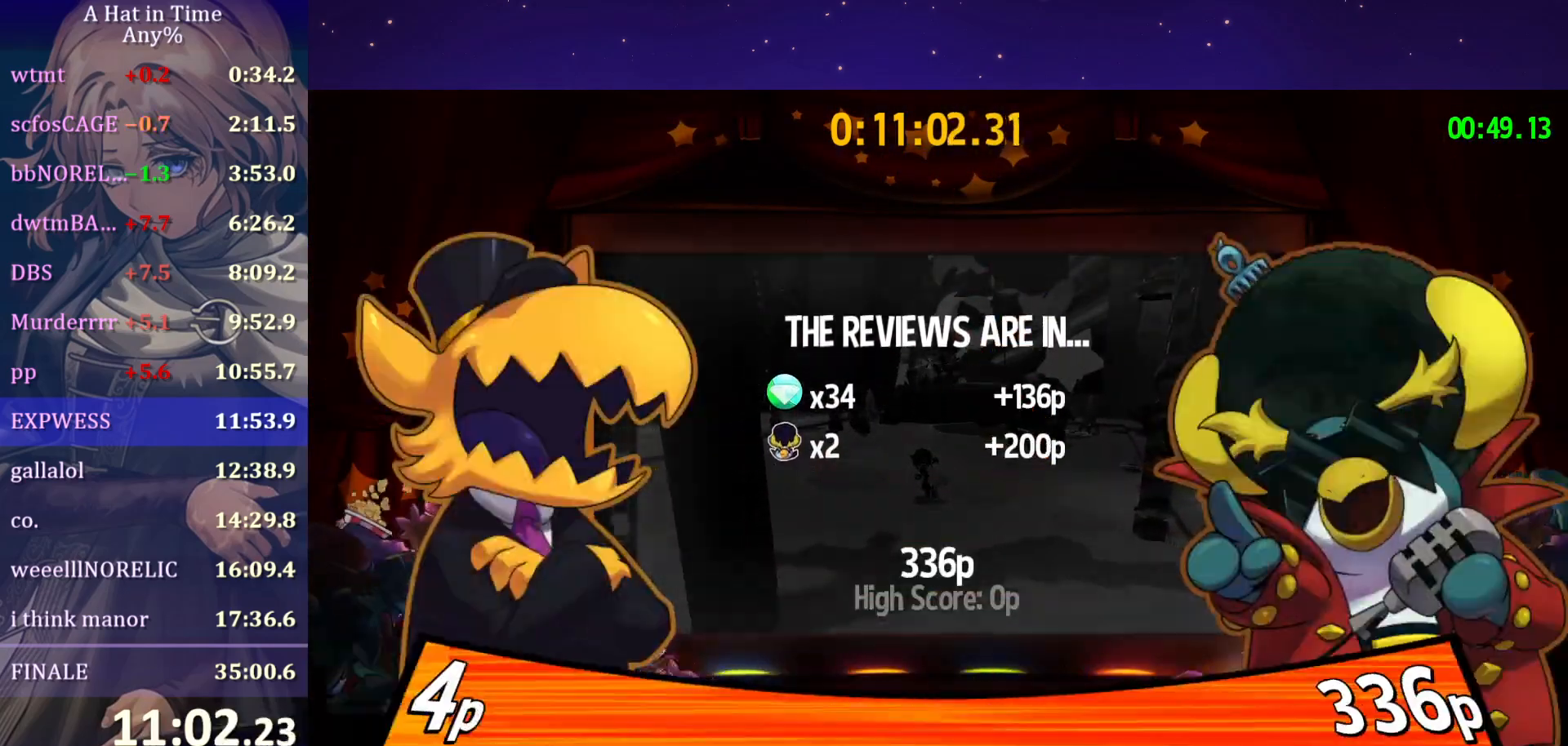
{"keys": [], "mouse": ["left", "right"], "mouse_move": "still", "events": []}
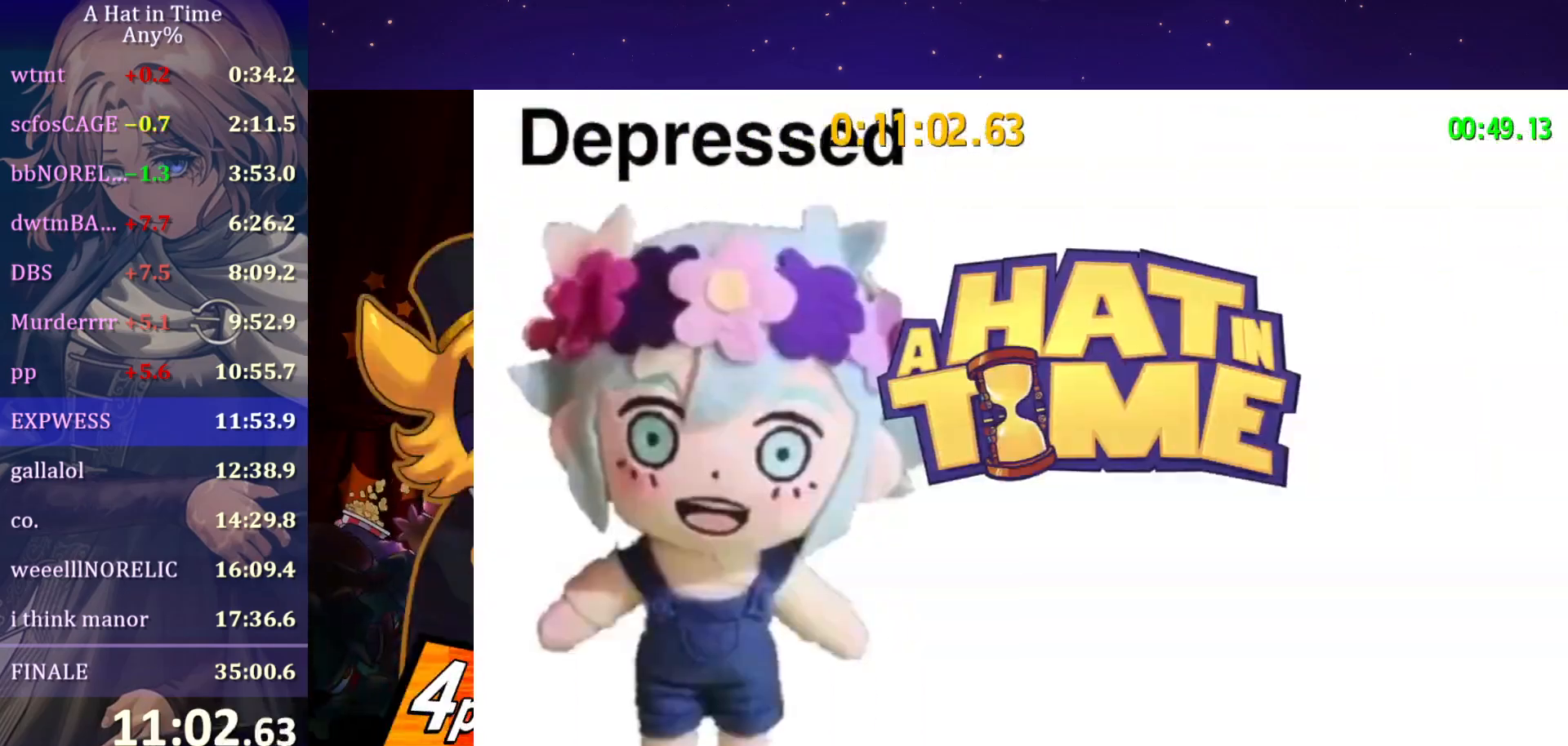
{"keys": [], "mouse": ["left", "right"], "mouse_move": "still", "events": []}
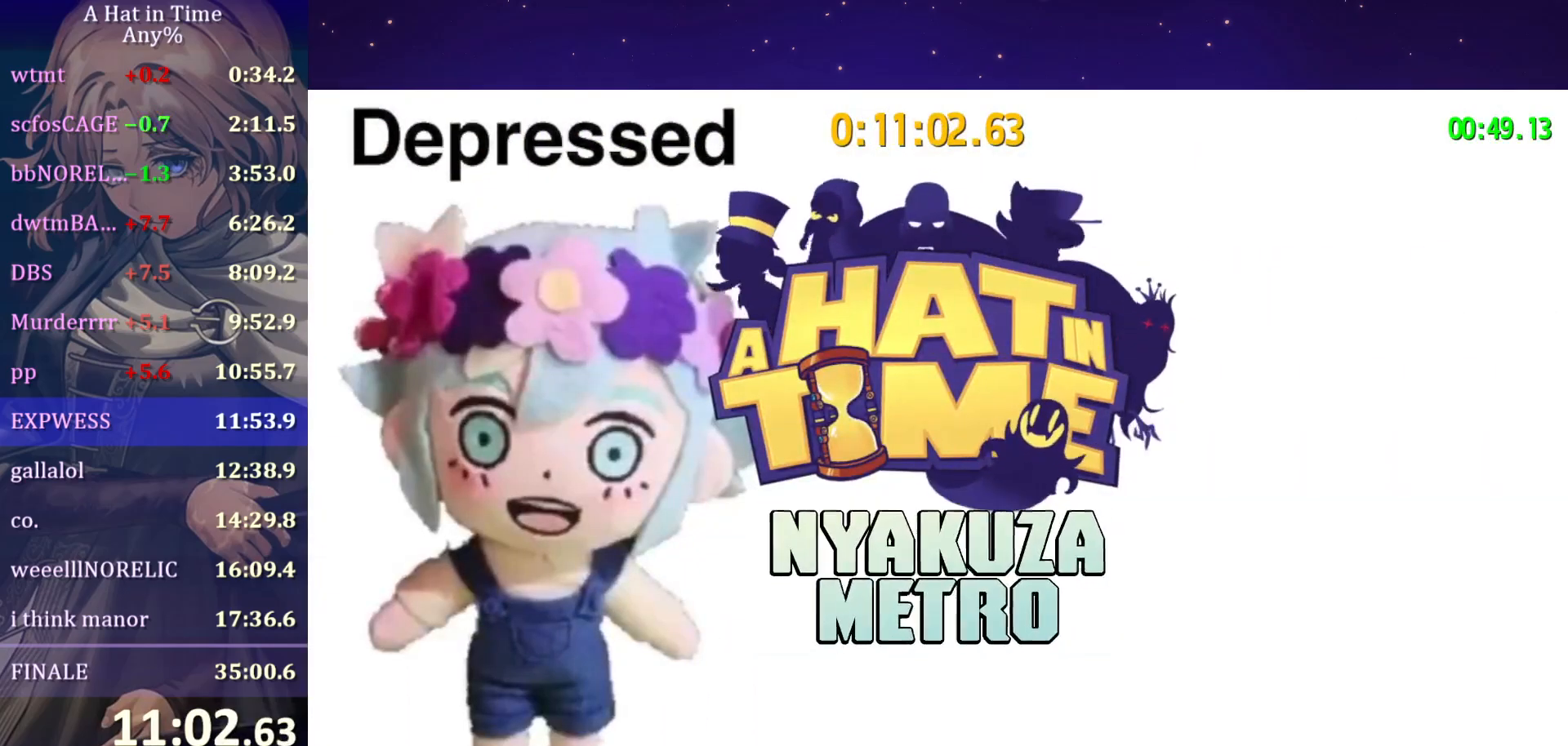
{"keys": [], "mouse": [], "mouse_move": "still", "events": [[150, "mouse_left", "up"], [150, "mouse_right", "up"]]}
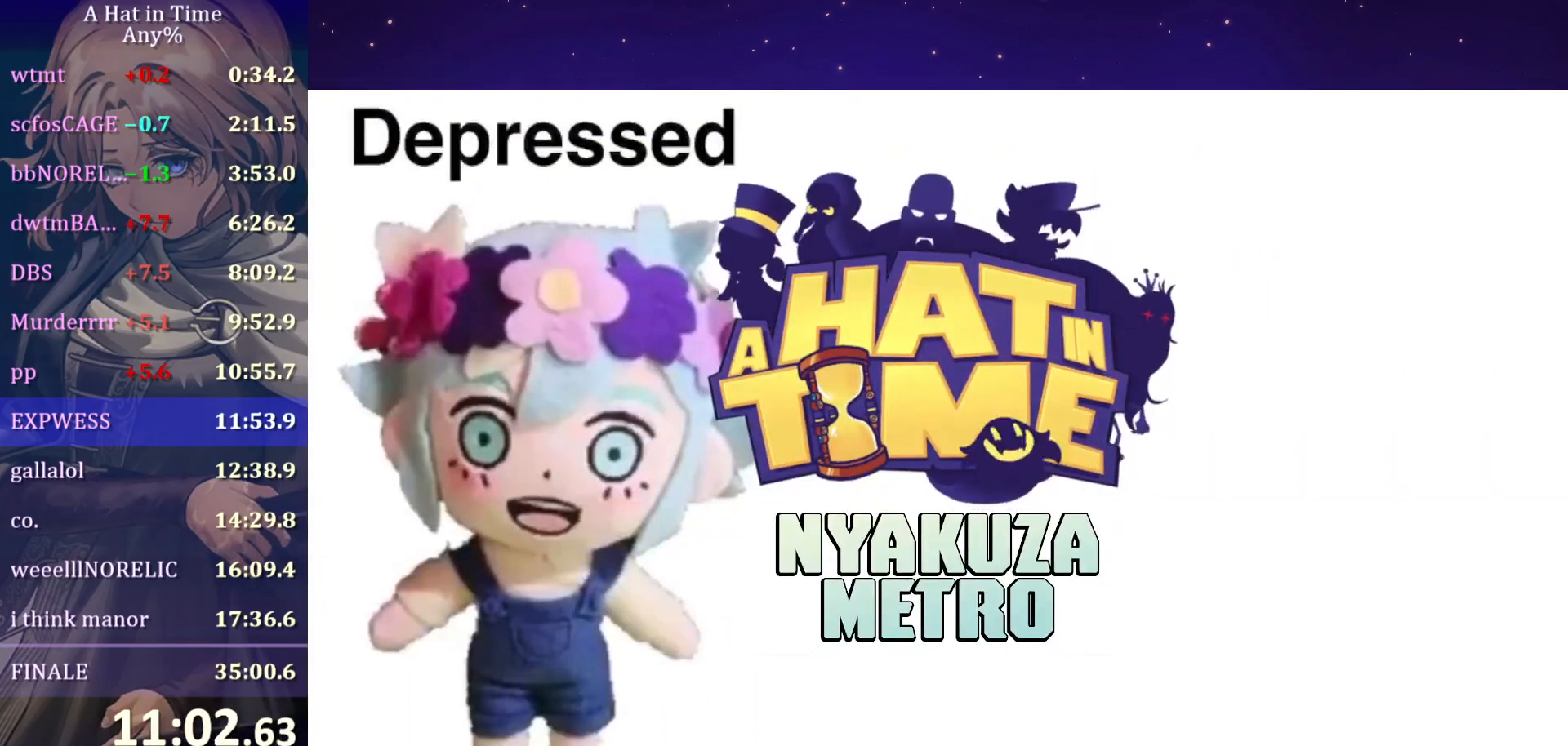
{"keys": [], "mouse": [], "mouse_move": "still", "events": []}
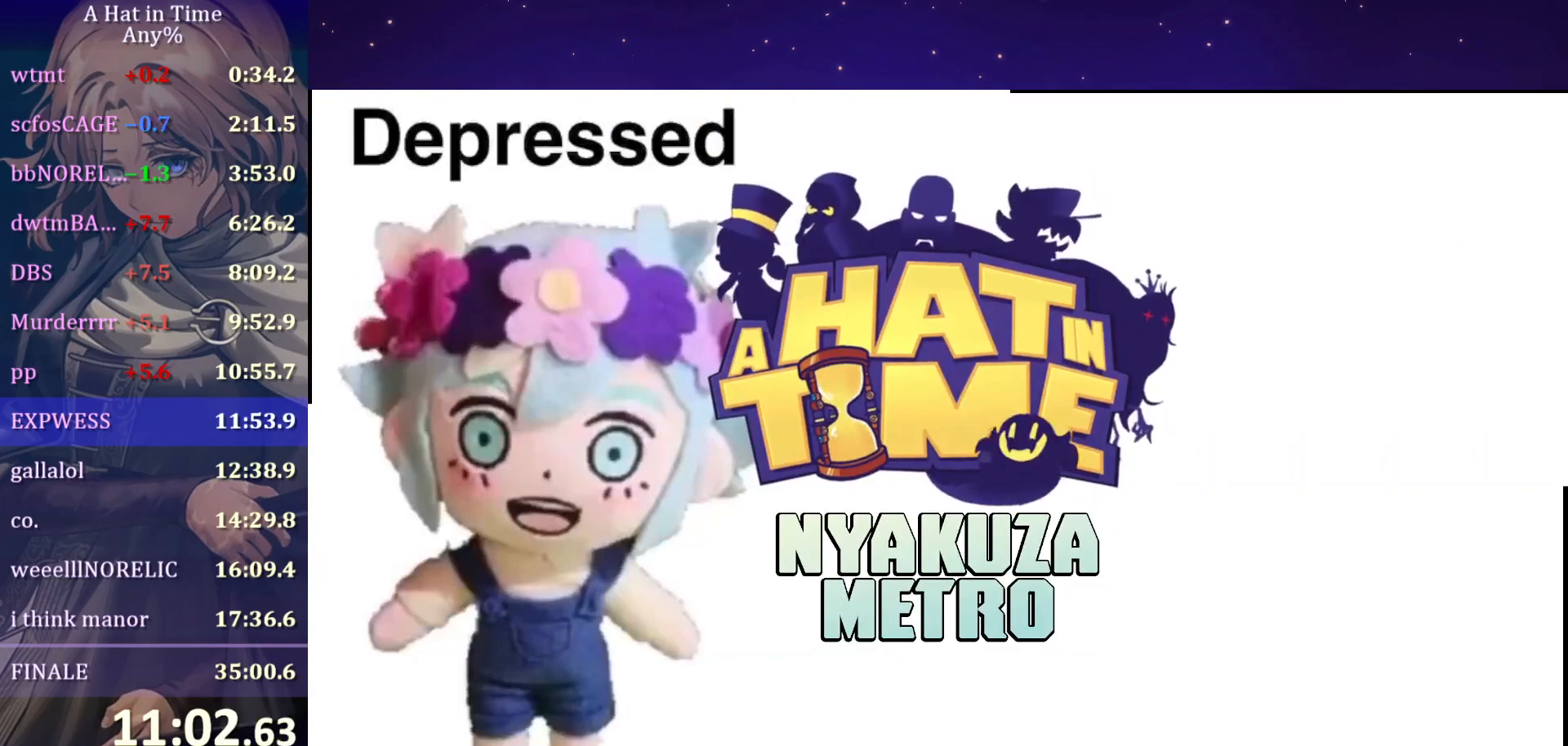
{"keys": [], "mouse": [], "mouse_move": "still", "events": []}
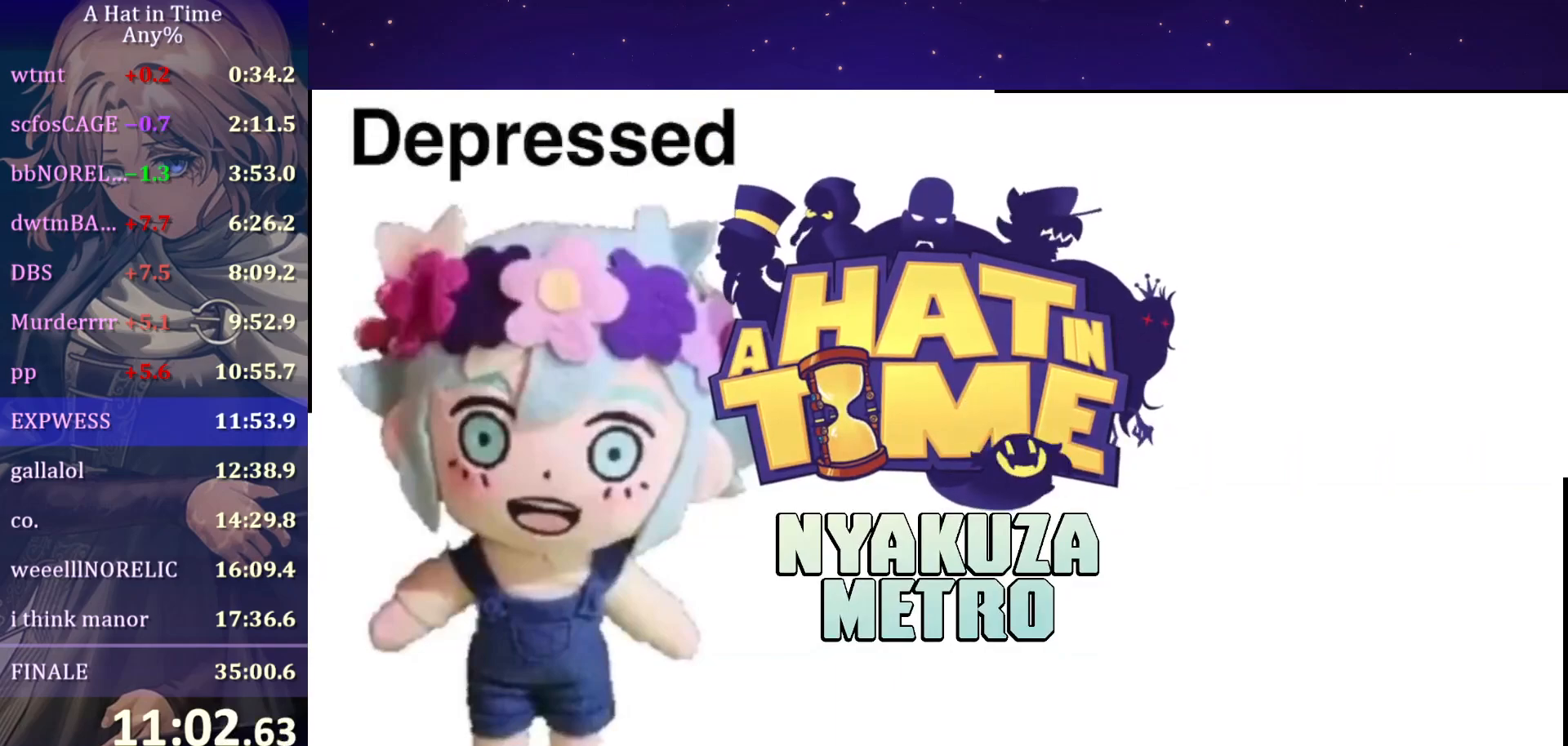
{"keys": [], "mouse": [], "mouse_move": "still", "events": []}
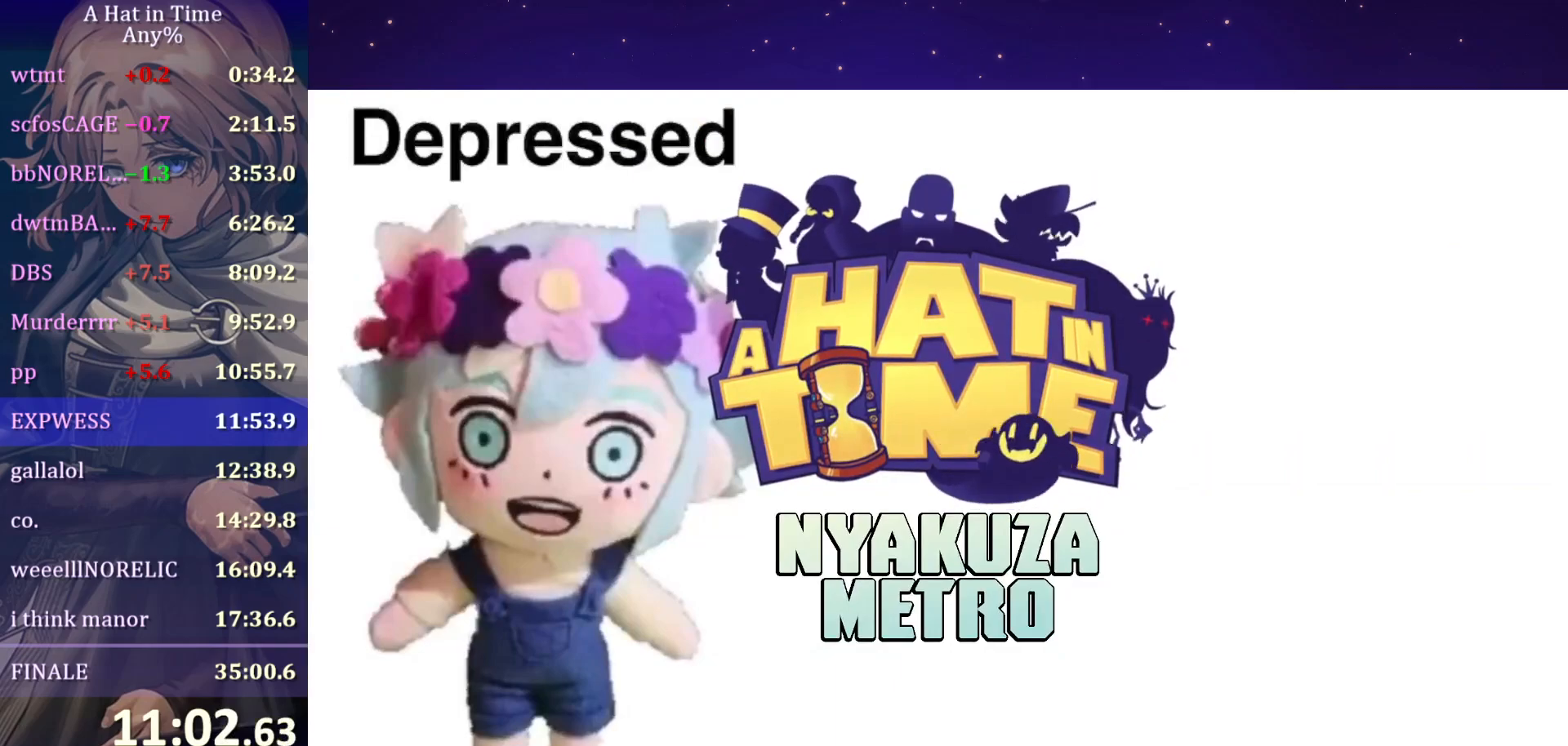
{"keys": [], "mouse": [], "mouse_move": "still", "events": []}
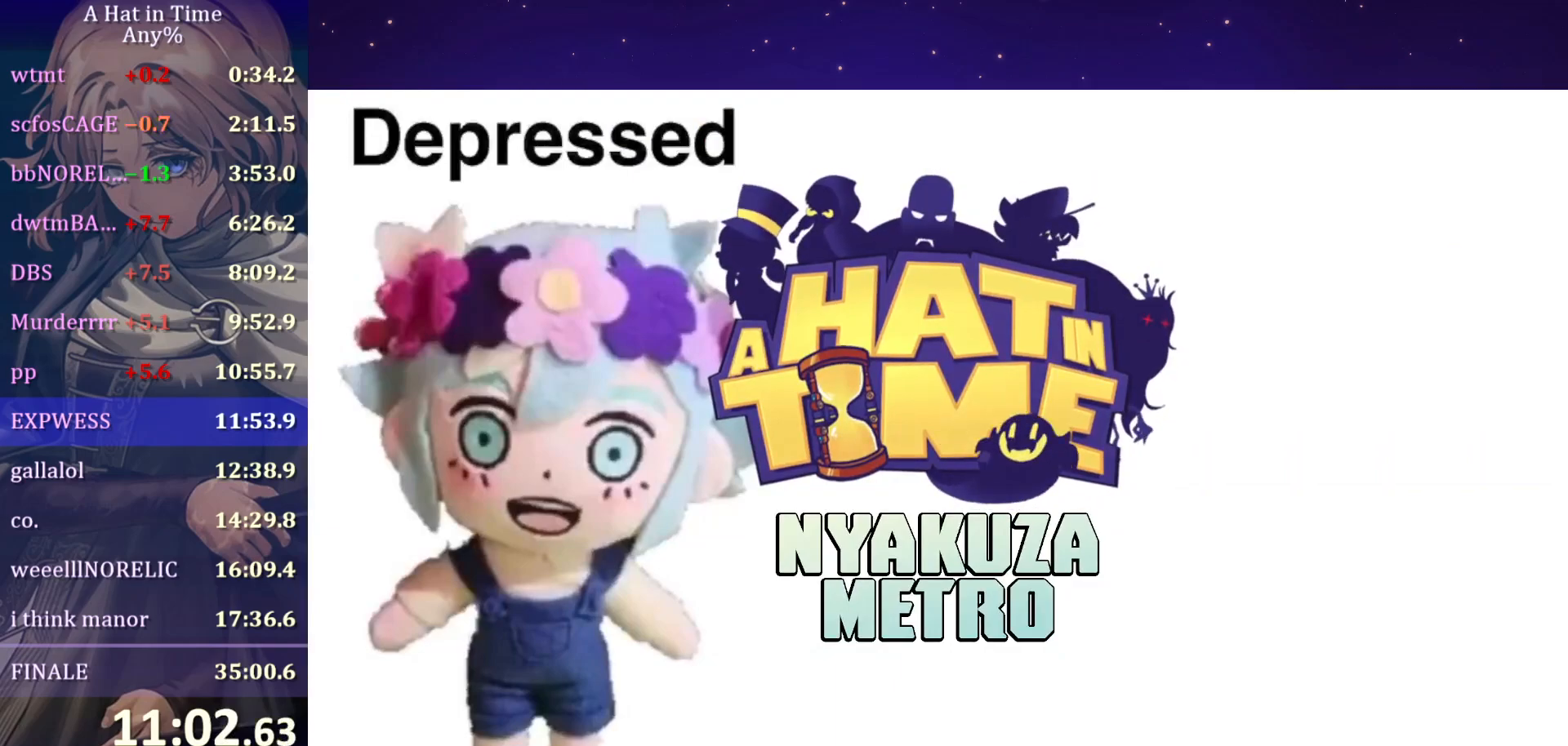
{"keys": [], "mouse": [], "mouse_move": "still", "events": []}
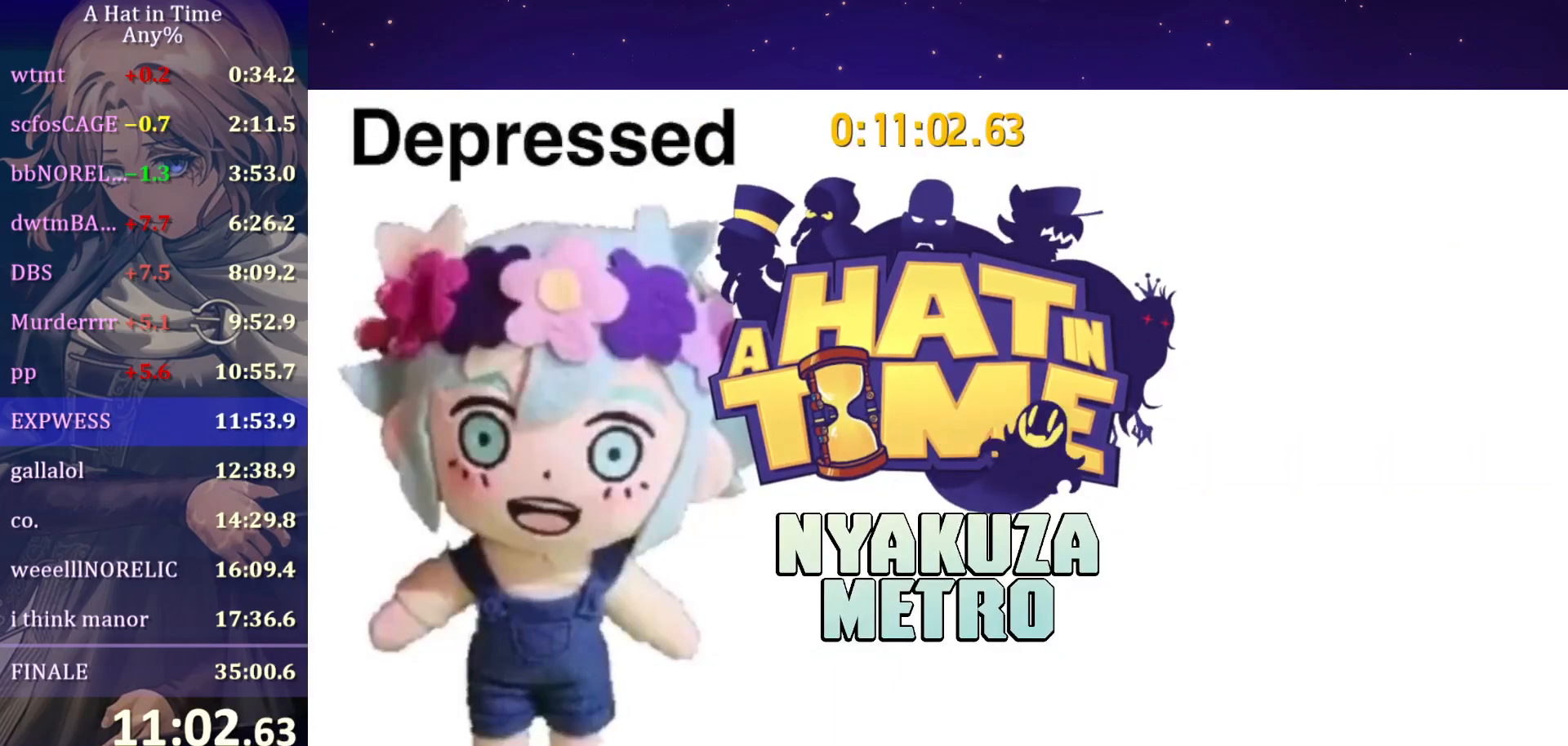
{"keys": [], "mouse": [], "mouse_move": "still", "events": []}
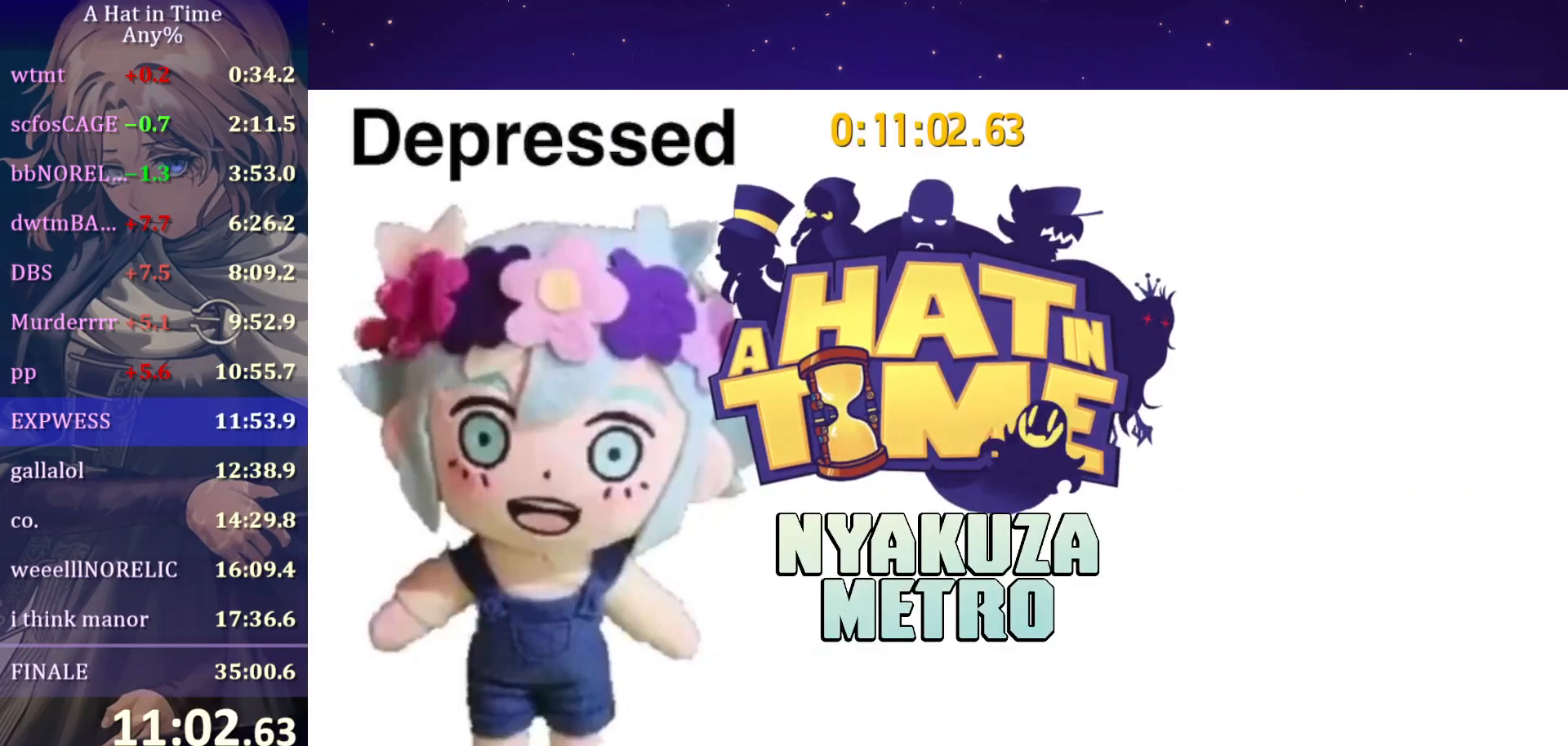
{"keys": ["d"], "mouse": [], "mouse_move": "still", "events": [[400, "d", "down"]]}
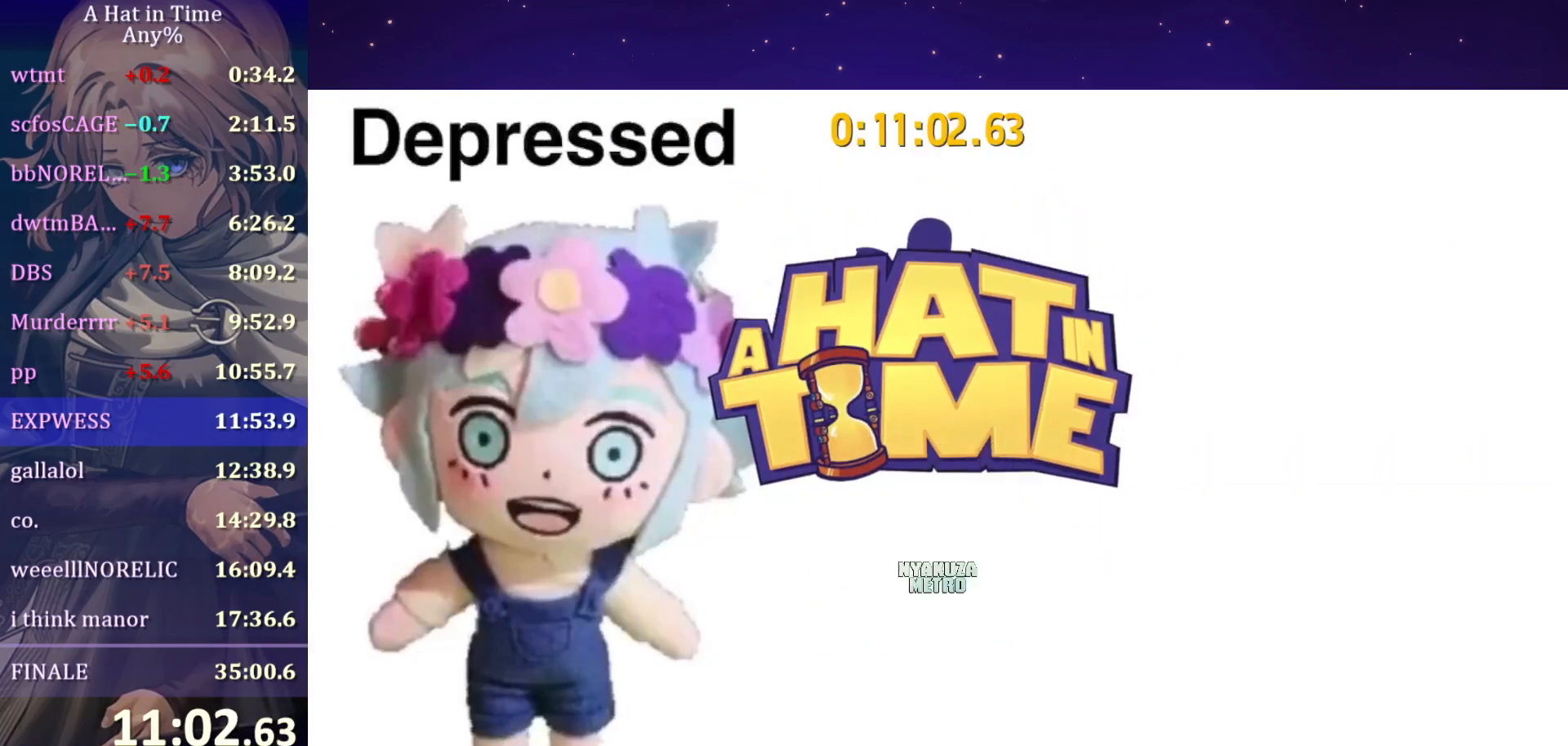
{"keys": ["d", "e"], "mouse": [], "mouse_move": "still", "events": [[83, "e", "down"], [167, "e", "up"], [267, "e", "down"], [367, "e", "up"], [467, "e", "down"]]}
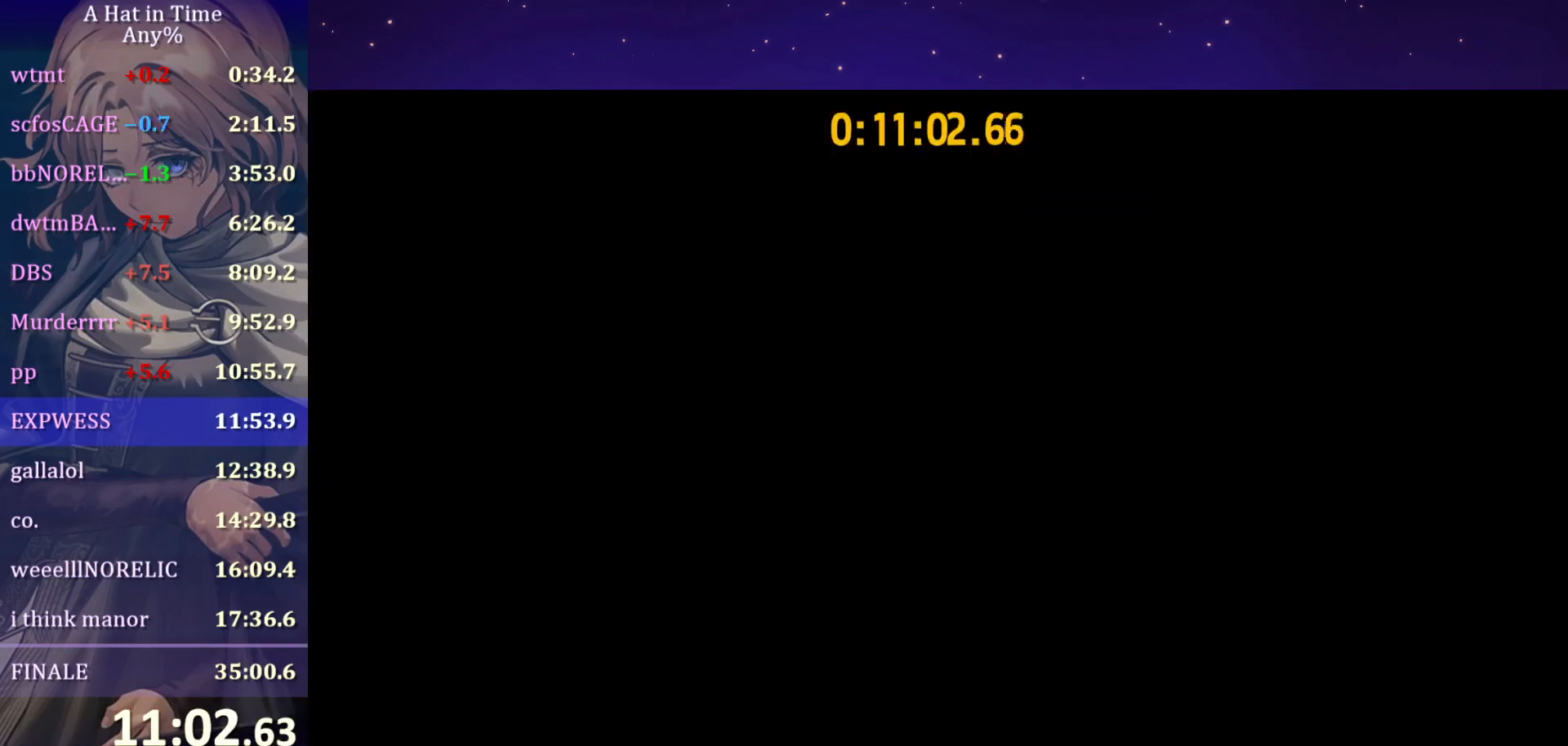
{"keys": ["d", "e"], "mouse": [], "mouse_move": "still", "events": [[50, "e", "up"], [100, "e", "down"], [167, "e", "up"], [283, "e", "down"], [350, "e", "up"], [417, "e", "down"]]}
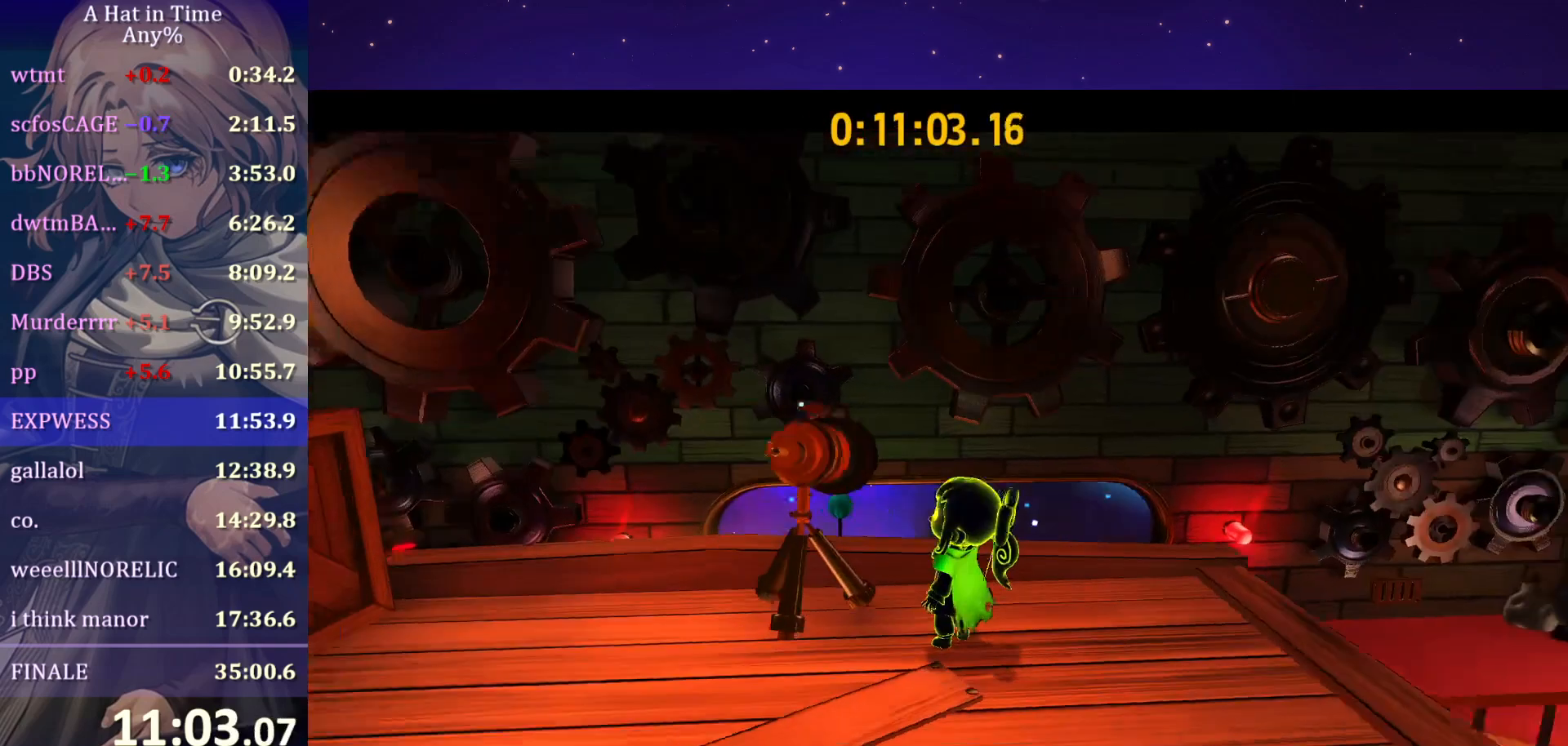
{"keys": [], "mouse": [], "mouse_move": "still", "events": [[17, "d", "up"], [17, "e", "up"]]}
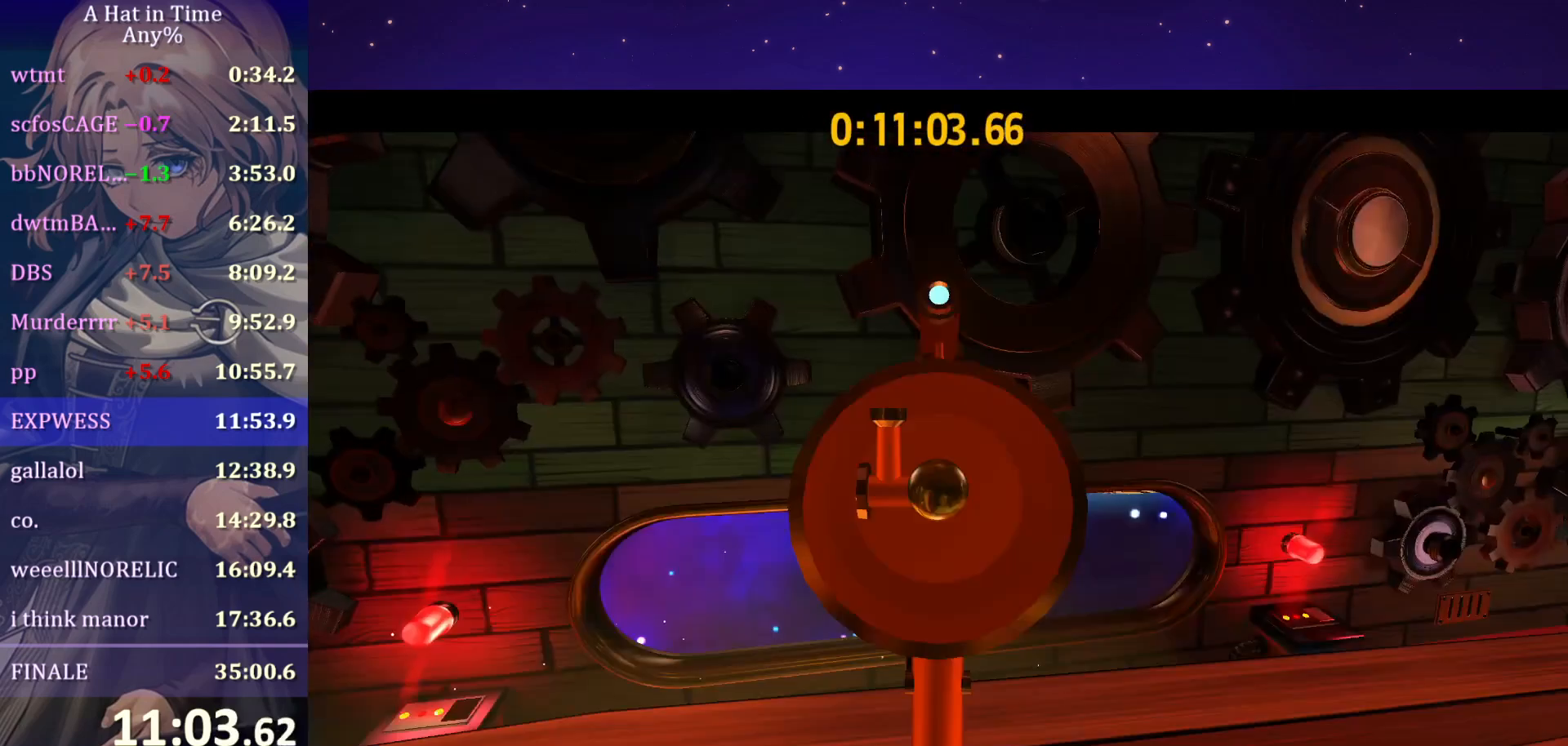
{"keys": [], "mouse": [], "mouse_move": "still", "events": []}
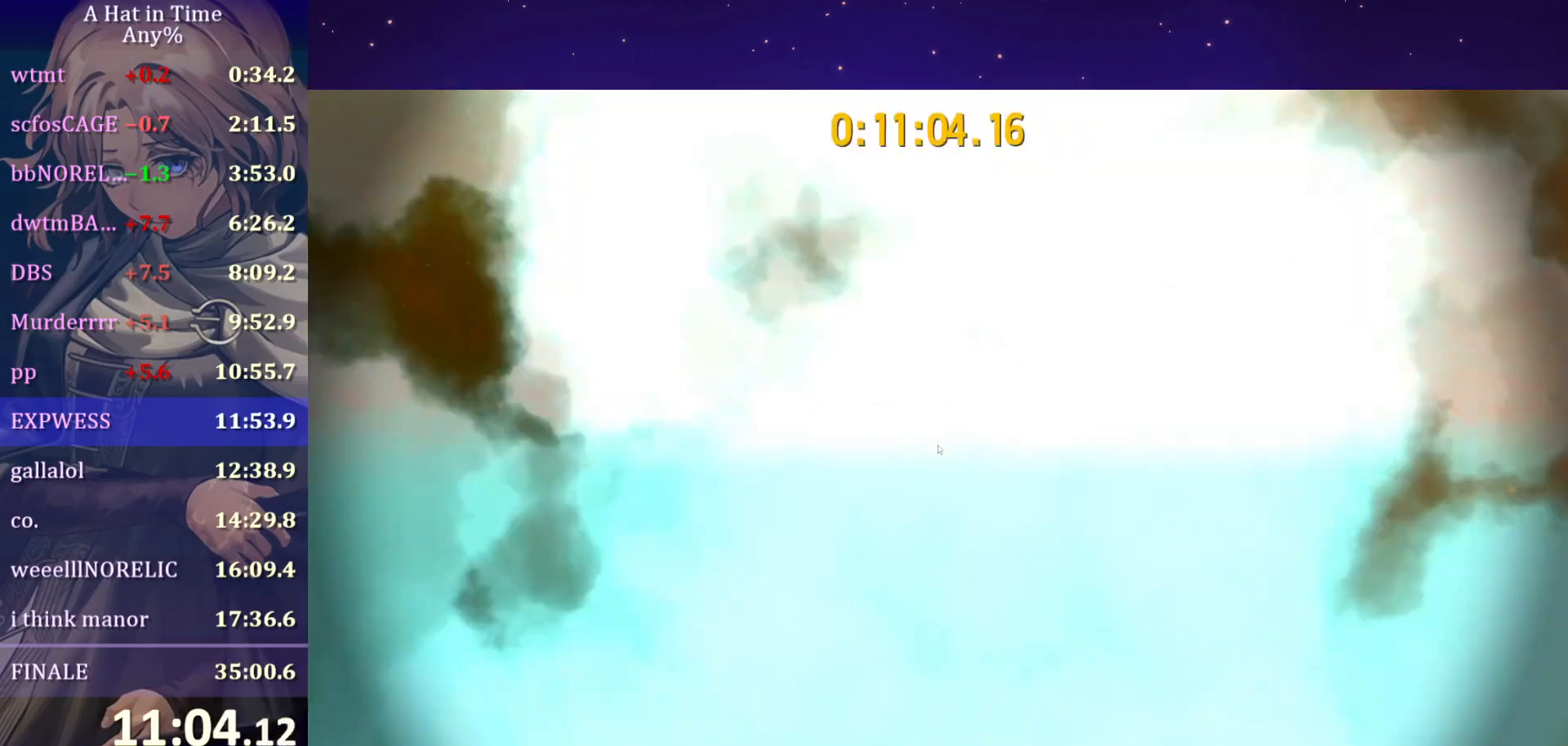
{"keys": [], "mouse": [], "mouse_move": "still", "events": []}
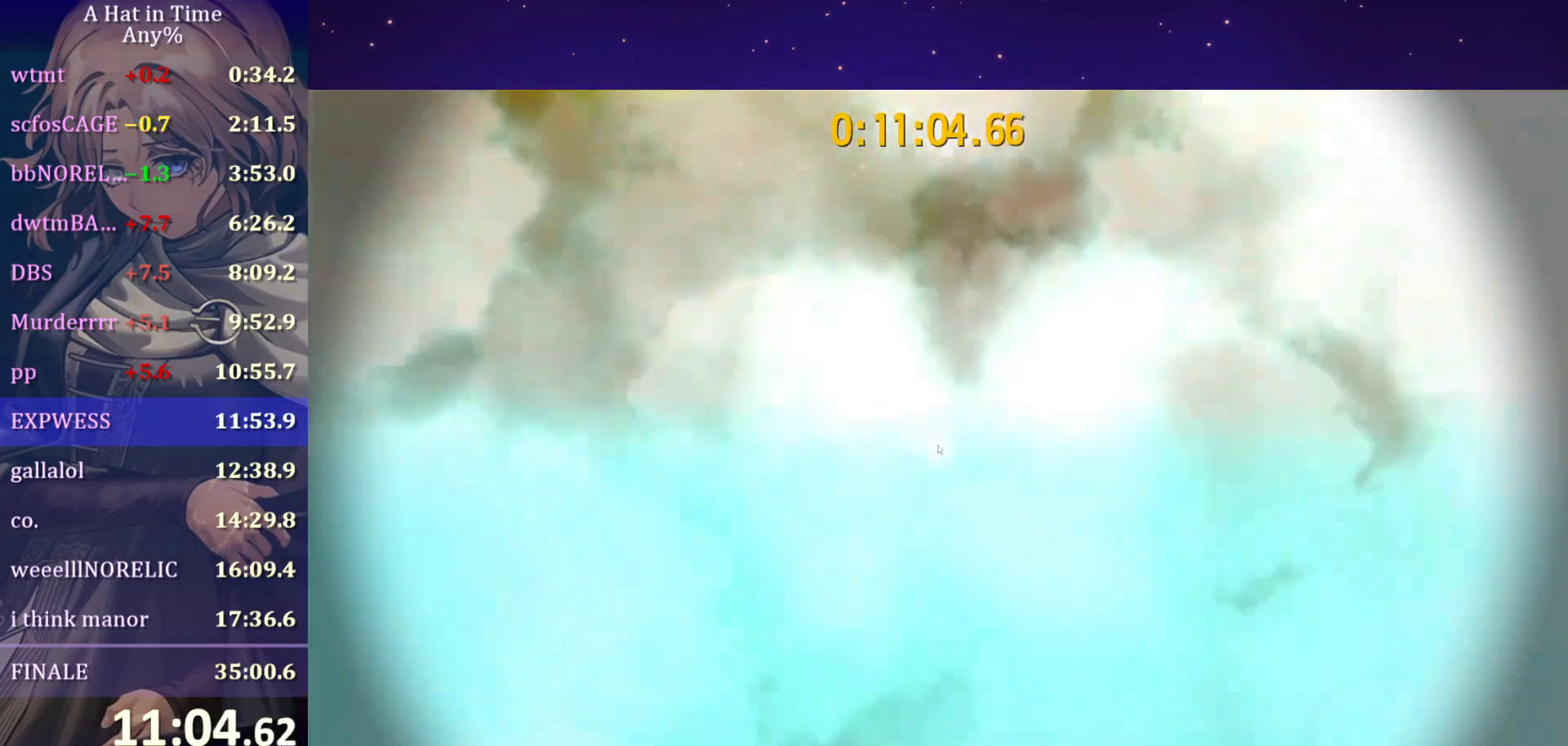
{"keys": [], "mouse": [], "mouse_move": "still", "events": []}